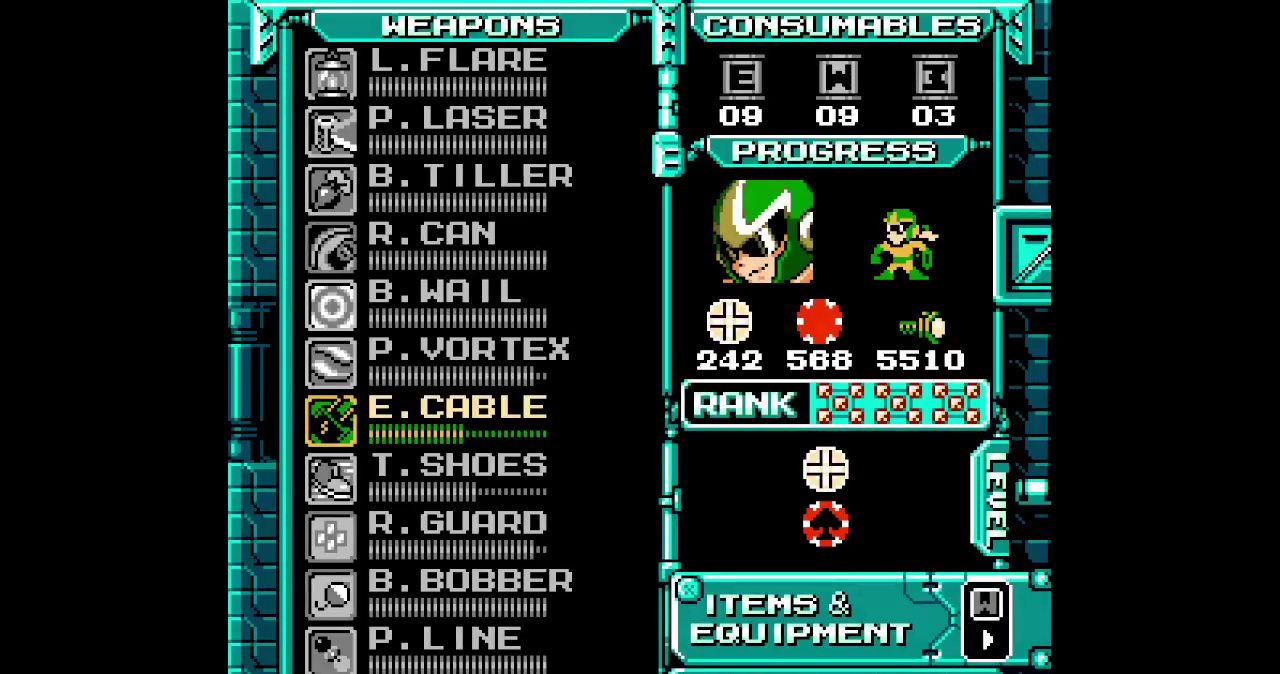
Gameplay with a controller (Xbox layout); each line is a JSON object with the inputs held at the frame after it. "events" lists button and stick changes between this image and that frame as [ms after this image, input, new state], when the widget could be followed in between. Not read: A B DPAD_UP L3 R3 SELECT START X other_buttons.
{"buttons": [], "events": []}
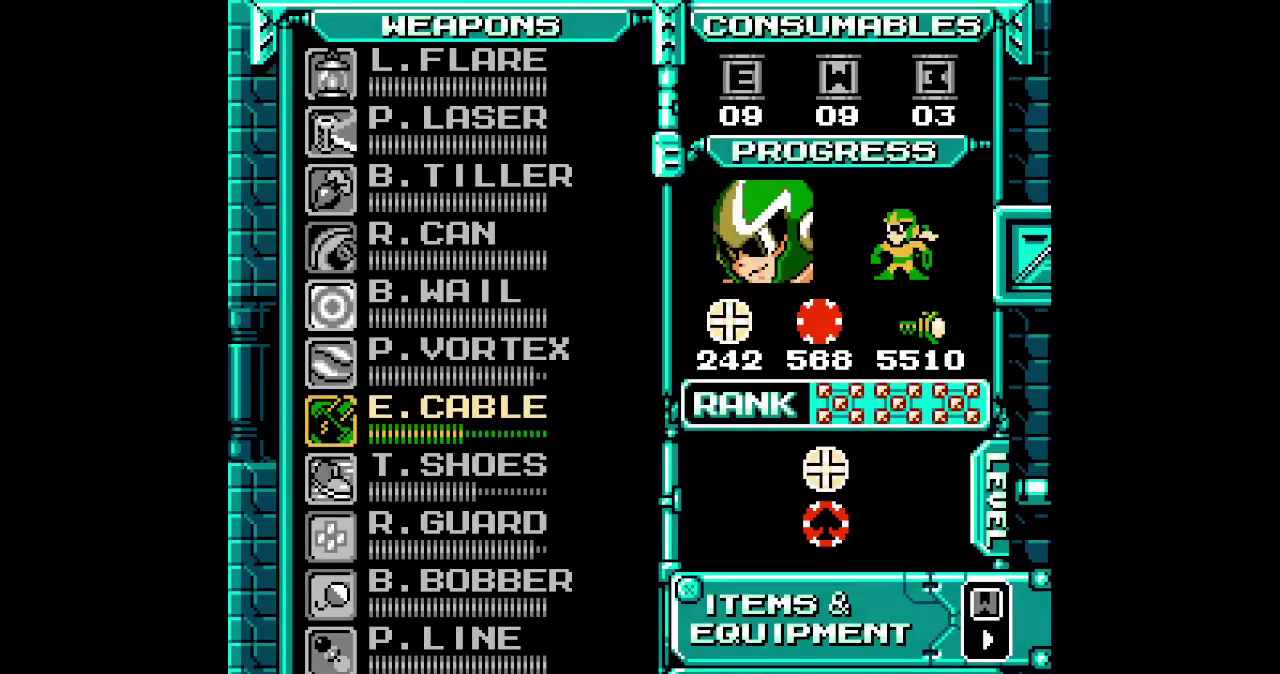
{"buttons": [], "events": []}
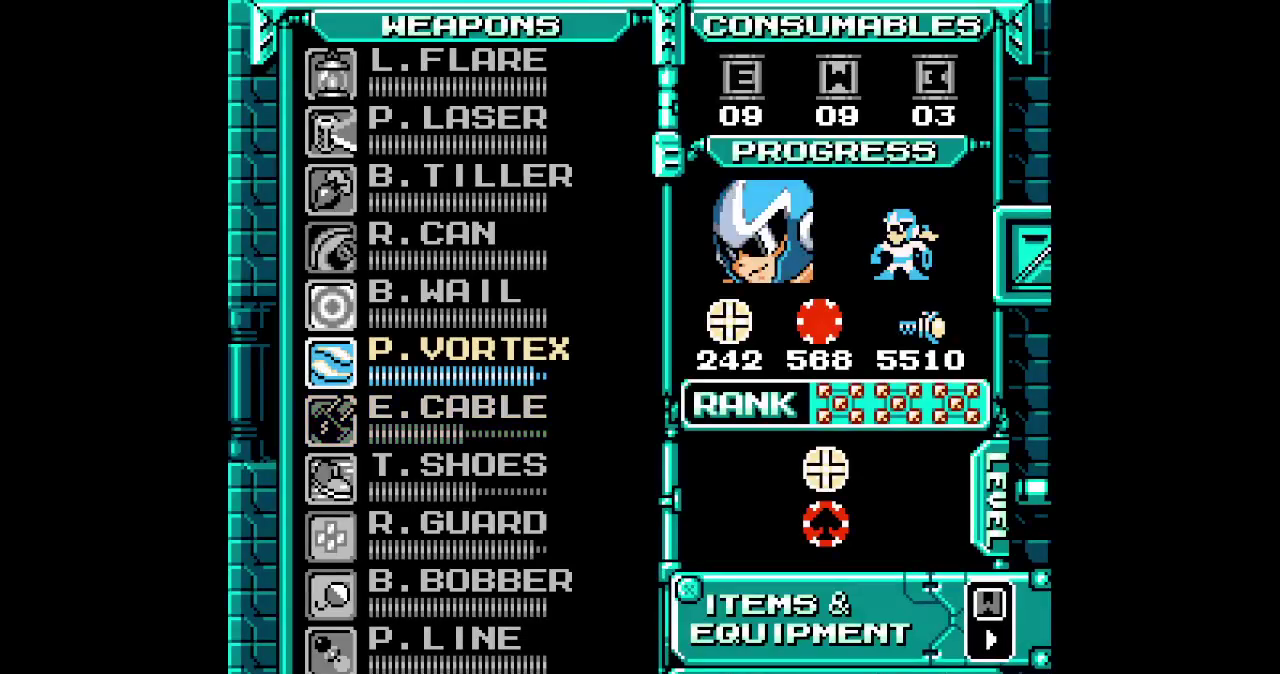
{"buttons": ["DPAD_DOWN"], "events": [[333, "DPAD_DOWN", "down"], [417, "DPAD_DOWN", "up"], [483, "DPAD_DOWN", "down"]]}
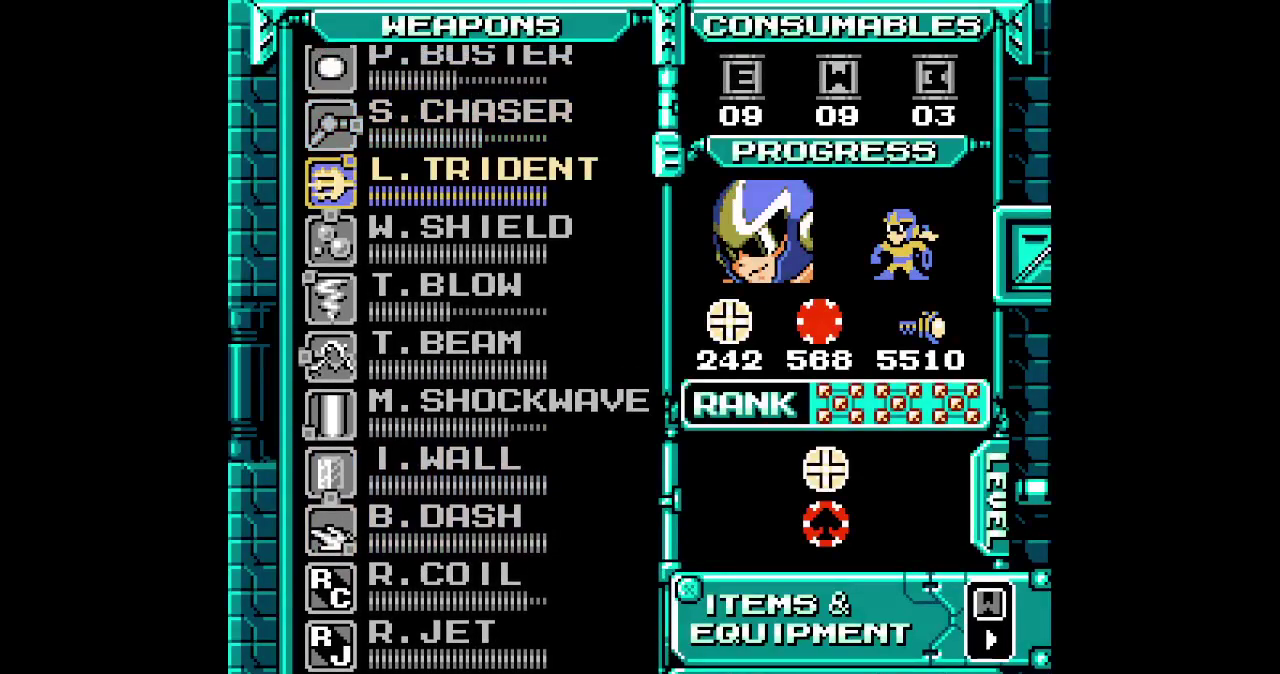
{"buttons": [], "events": [[50, "DPAD_DOWN", "up"], [117, "DPAD_DOWN", "down"], [200, "DPAD_DOWN", "up"], [267, "DPAD_DOWN", "down"], [367, "DPAD_DOWN", "up"]]}
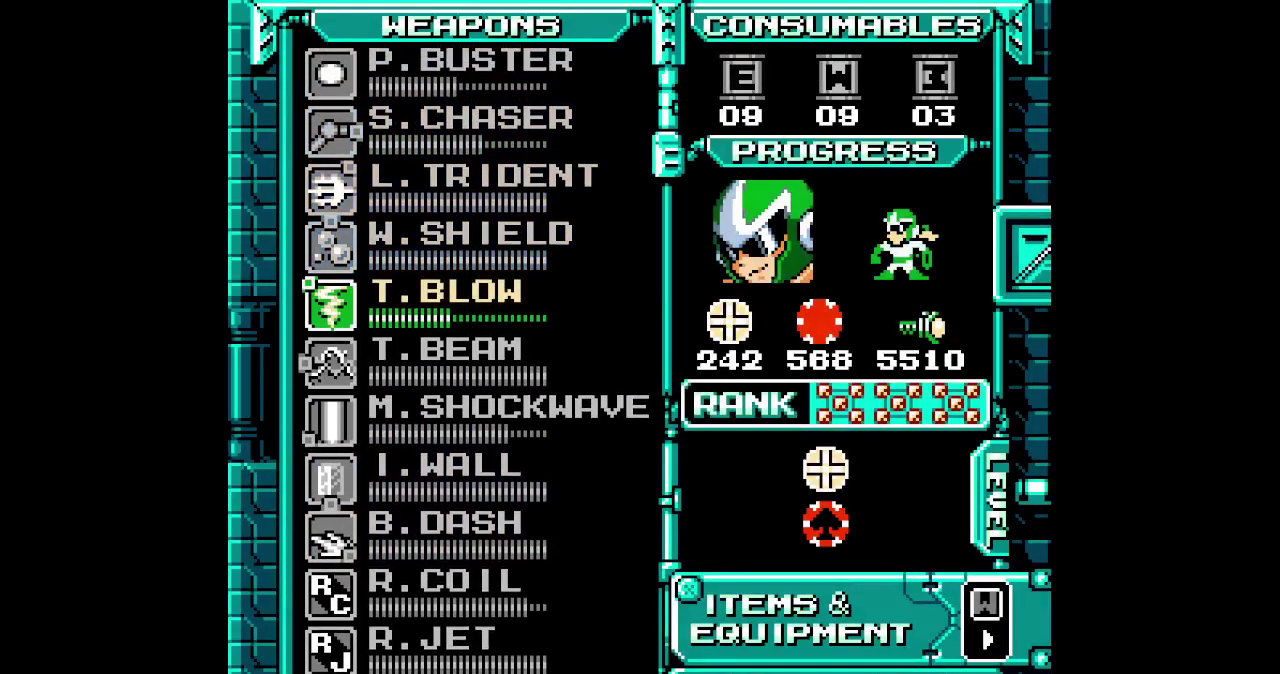
{"buttons": []}
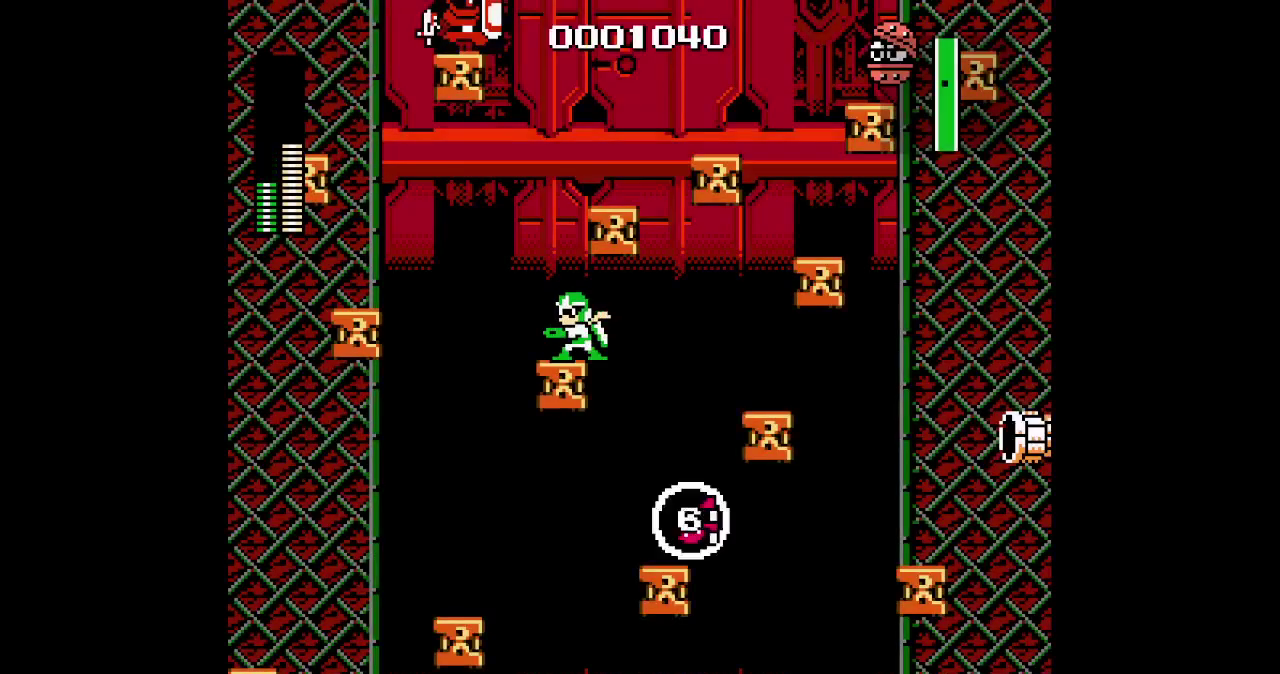
{"buttons": [], "events": []}
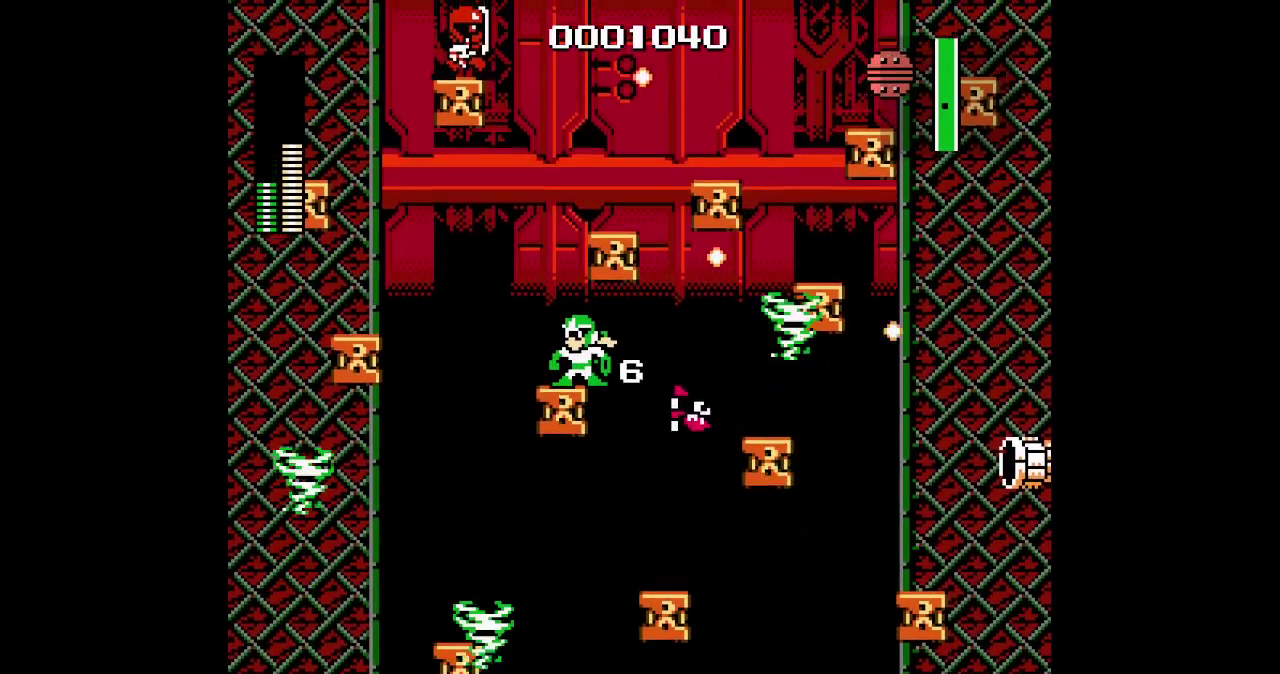
{"buttons": [], "events": []}
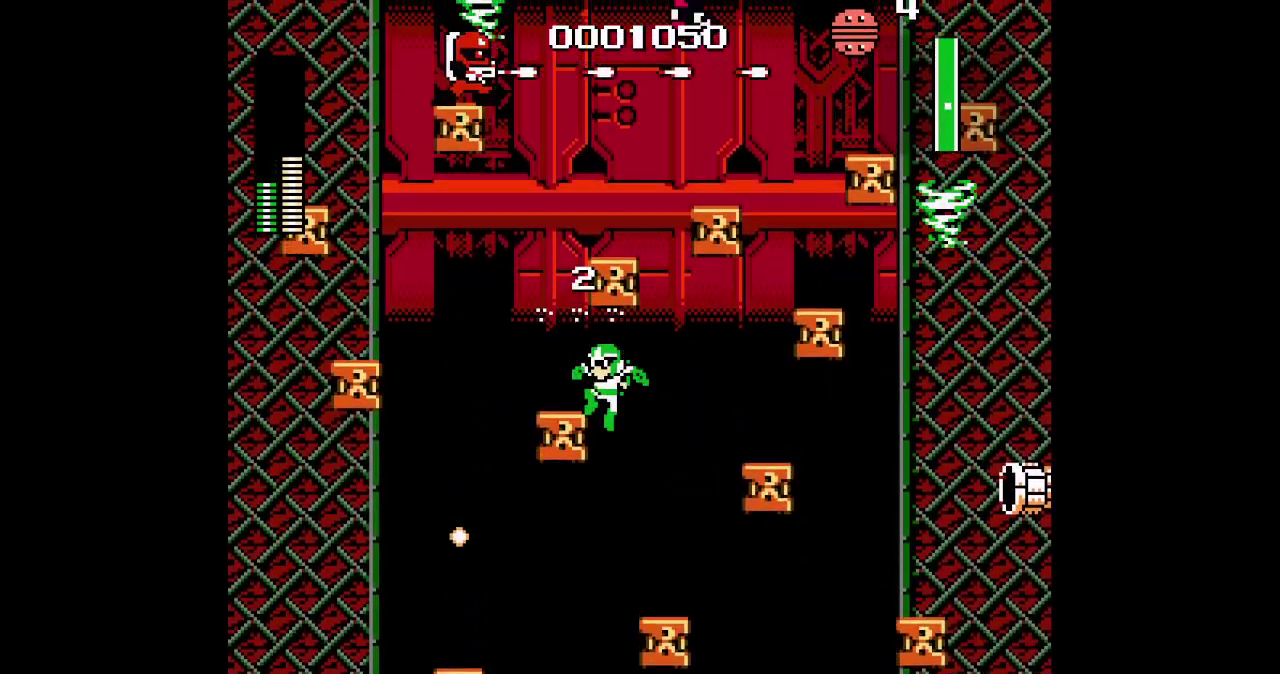
{"buttons": []}
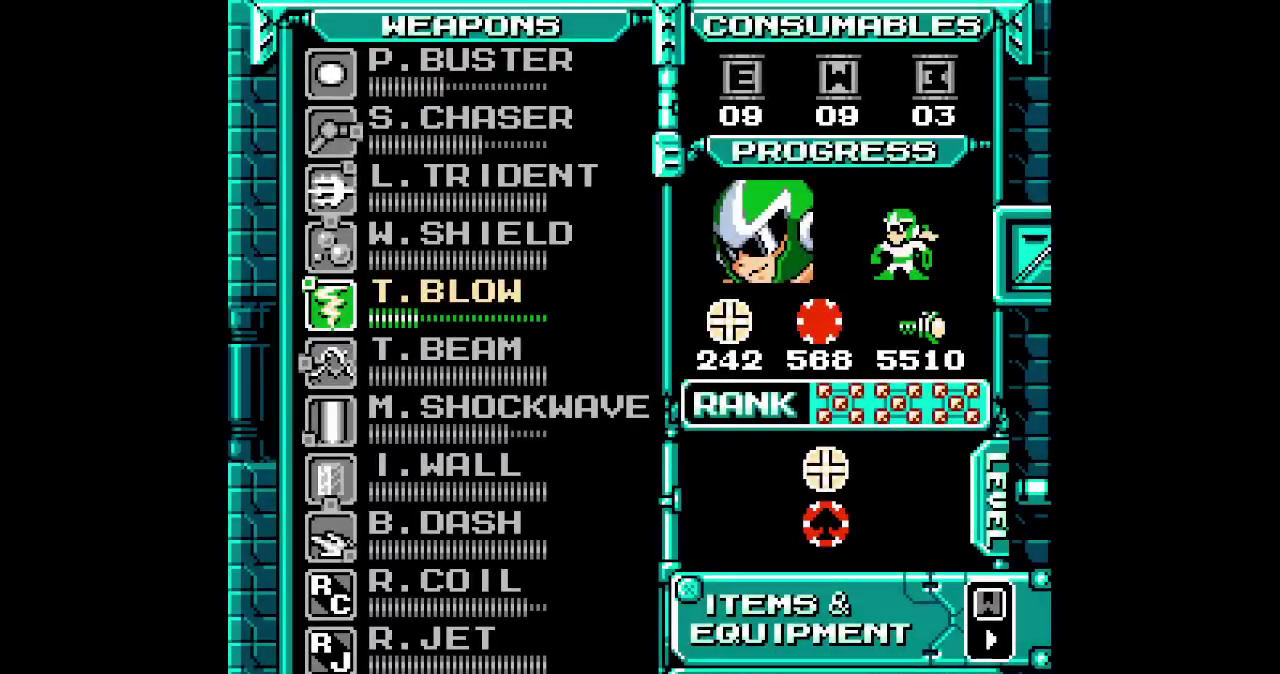
{"buttons": ["DPAD_DOWN"], "events": [[450, "DPAD_DOWN", "down"]]}
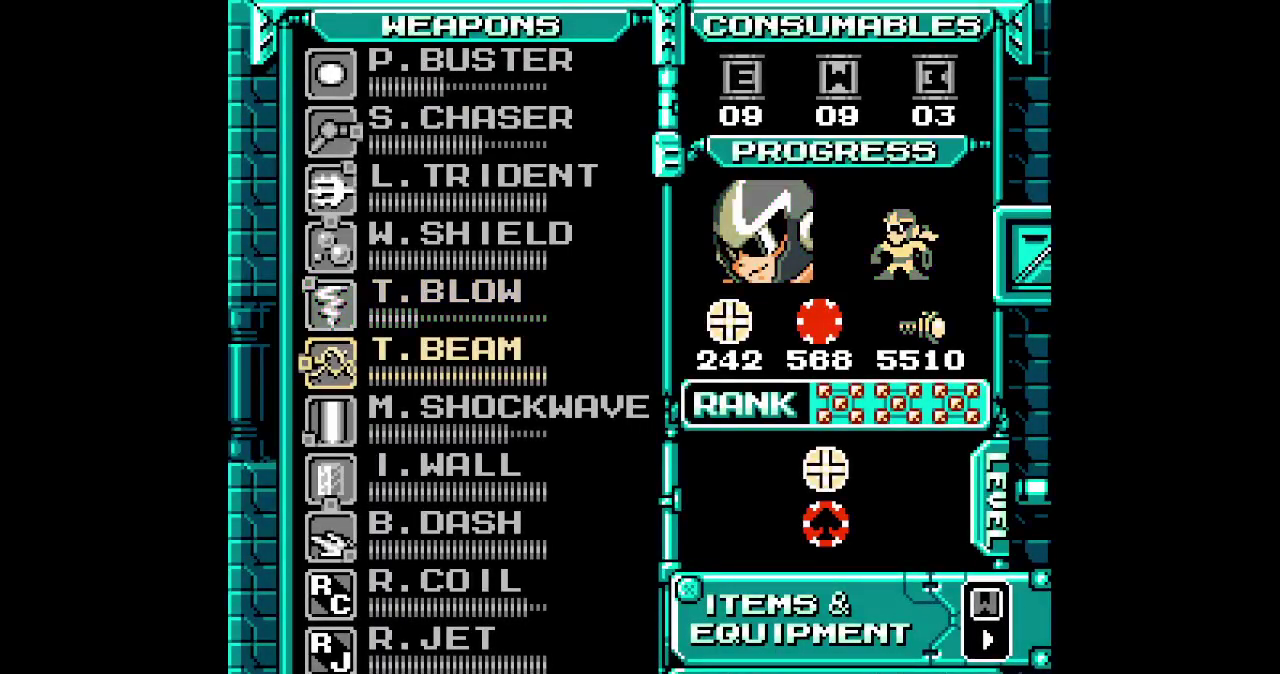
{"buttons": [], "events": [[33, "DPAD_DOWN", "up"], [267, "DPAD_DOWN", "down"], [333, "DPAD_DOWN", "up"], [417, "DPAD_DOWN", "down"], [483, "DPAD_DOWN", "up"]]}
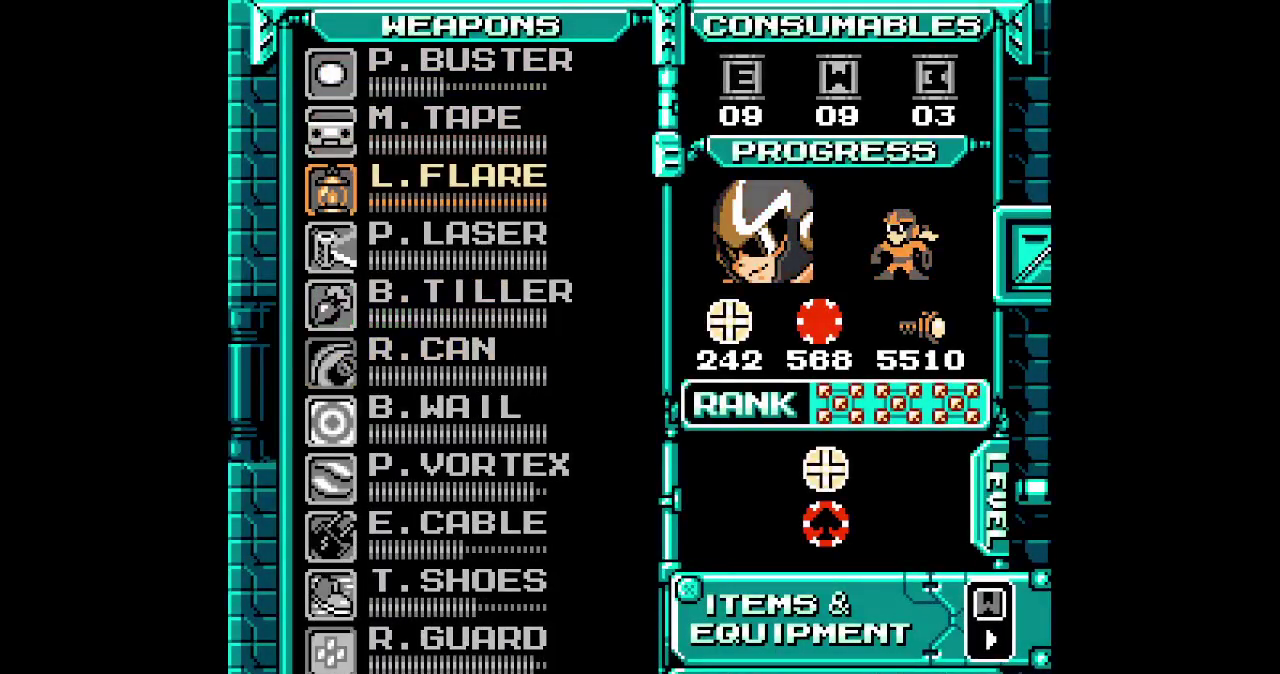
{"buttons": ["DPAD_DOWN"], "events": [[50, "DPAD_DOWN", "down"], [117, "DPAD_DOWN", "up"], [200, "DPAD_DOWN", "down"], [283, "DPAD_DOWN", "up"], [350, "DPAD_DOWN", "down"]]}
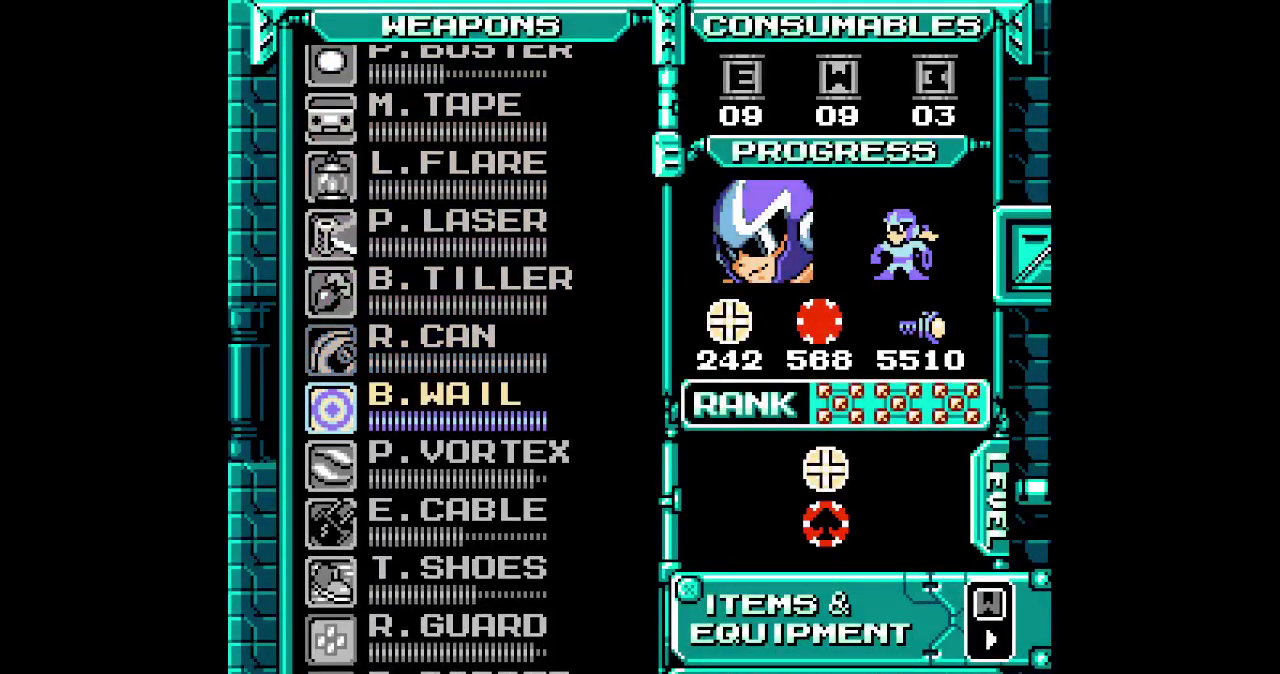
{"buttons": [], "events": [[100, "DPAD_DOWN", "up"], [150, "DPAD_DOWN", "down"], [217, "DPAD_DOWN", "up"], [283, "DPAD_DOWN", "down"], [383, "DPAD_DOWN", "up"]]}
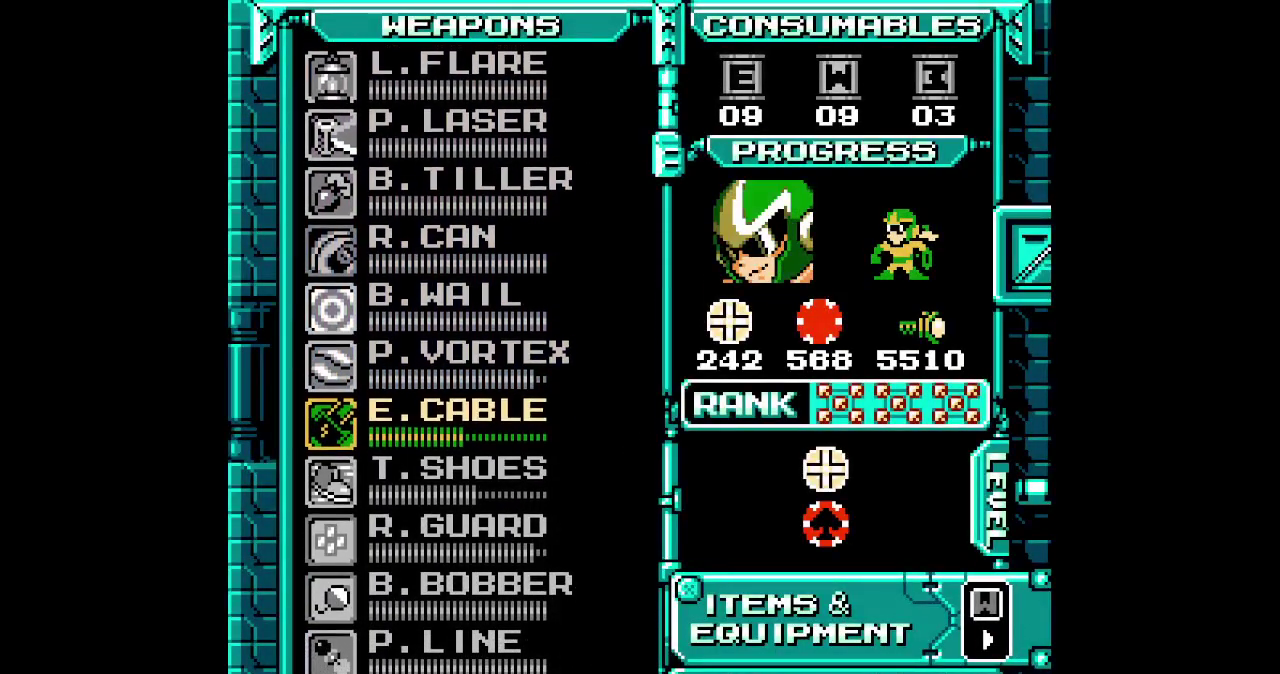
{"buttons": ["DPAD_LEFT"]}
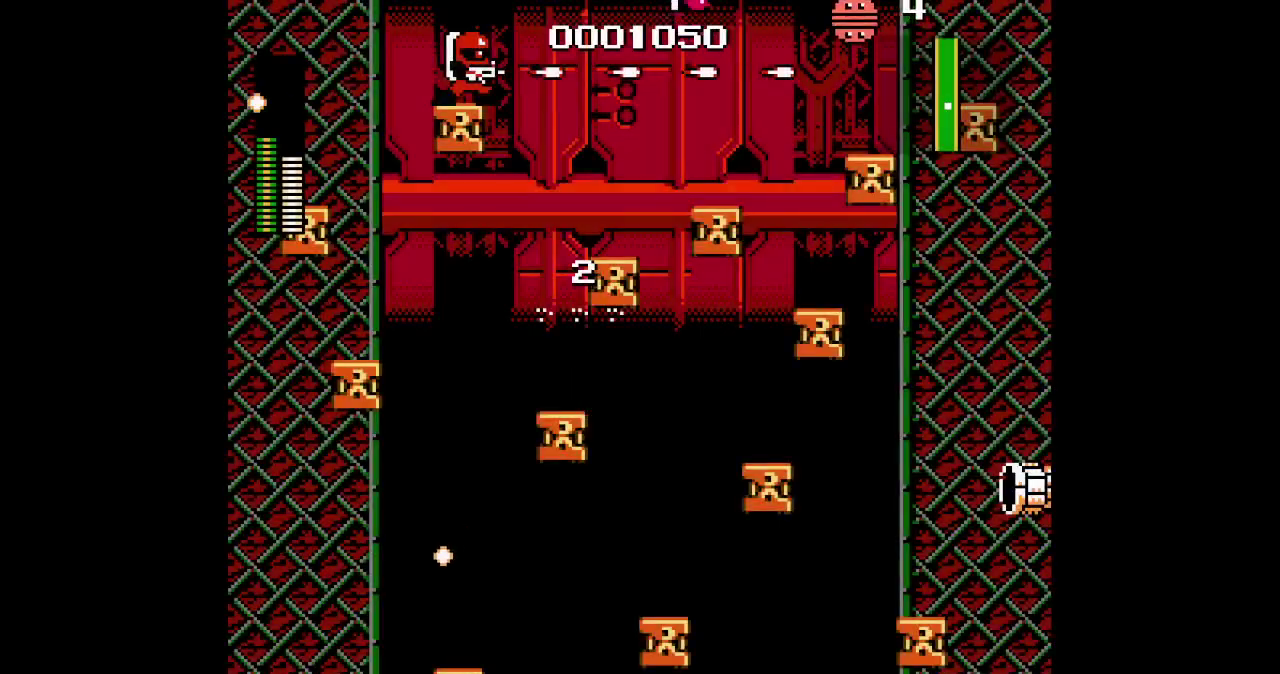
{"buttons": [], "events": [[367, "DPAD_LEFT", "up"]]}
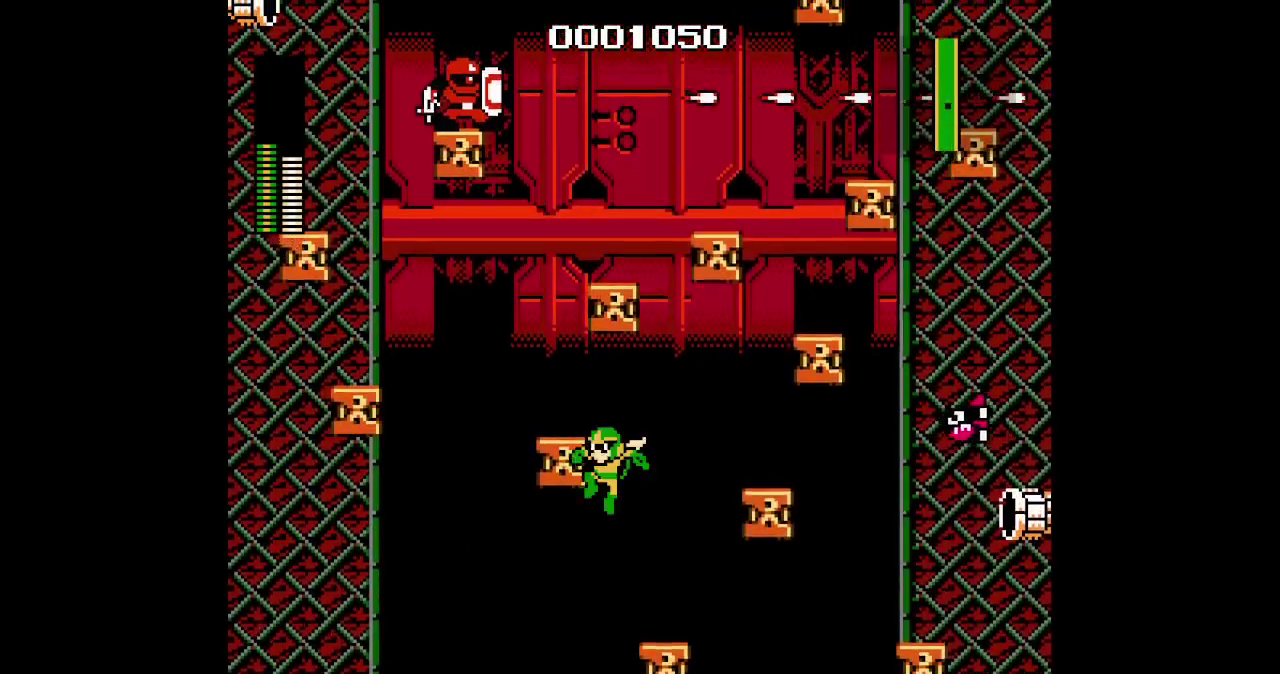
{"buttons": []}